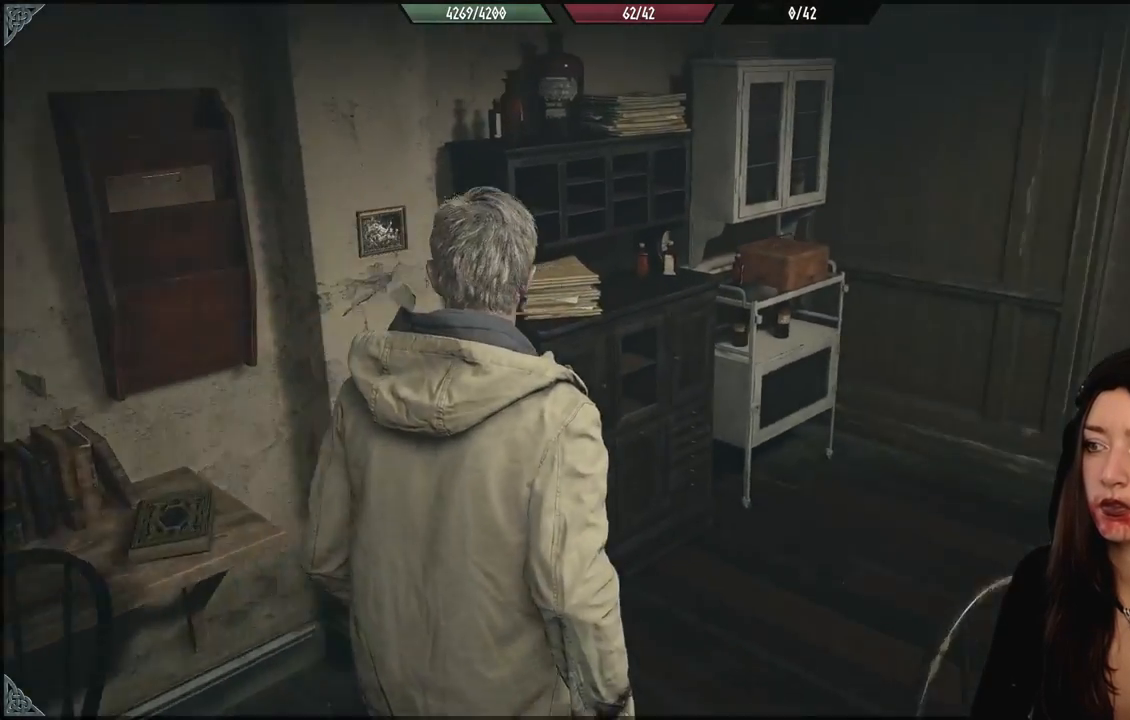
Gameplay with a controller (Xbox layout); each line is a JSON object with the inputs held at the frame after it (dt_ms = milliseconds from this image to that frame). "events" lists button and stick changes between this image and that frame as [ms after this image, input, new state], when the widget could be followed in between.
{"dt_ms": 1000, "buttons": [], "left_stick": "up", "right_stick": "right", "events": [[417, "left_stick", "up-right"], [417, "right_stick", "right"], [533, "left_stick", "center"], [867, "left_stick", "up-right"], [950, "left_stick", "up"]]}
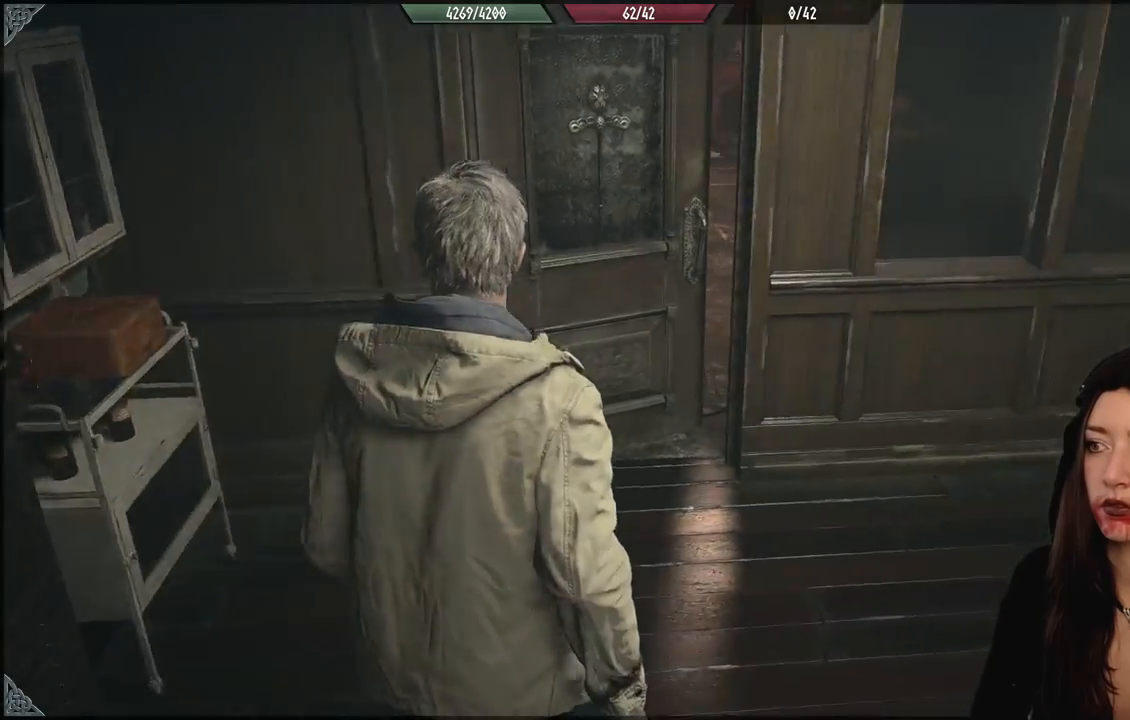
{"dt_ms": 500, "buttons": [], "left_stick": "up", "right_stick": "right", "events": [[100, "right_stick", "center"], [467, "right_stick", "right"]]}
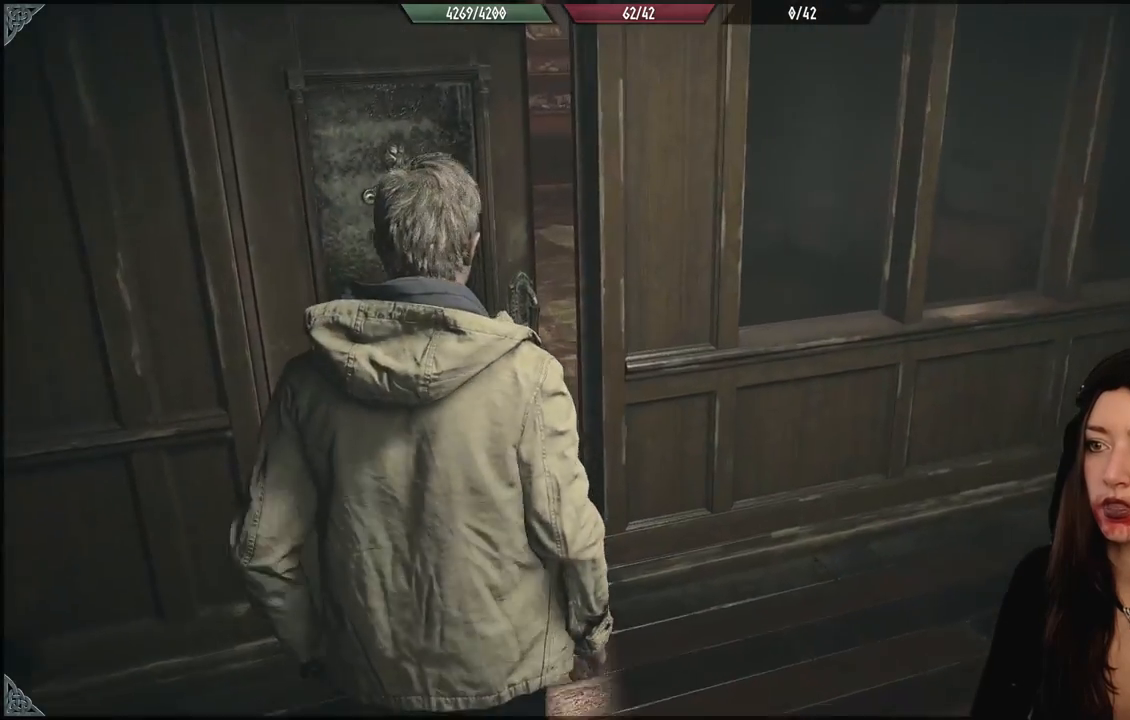
{"dt_ms": 500, "buttons": [], "left_stick": "center", "right_stick": "right", "events": [[83, "left_stick", "center"]]}
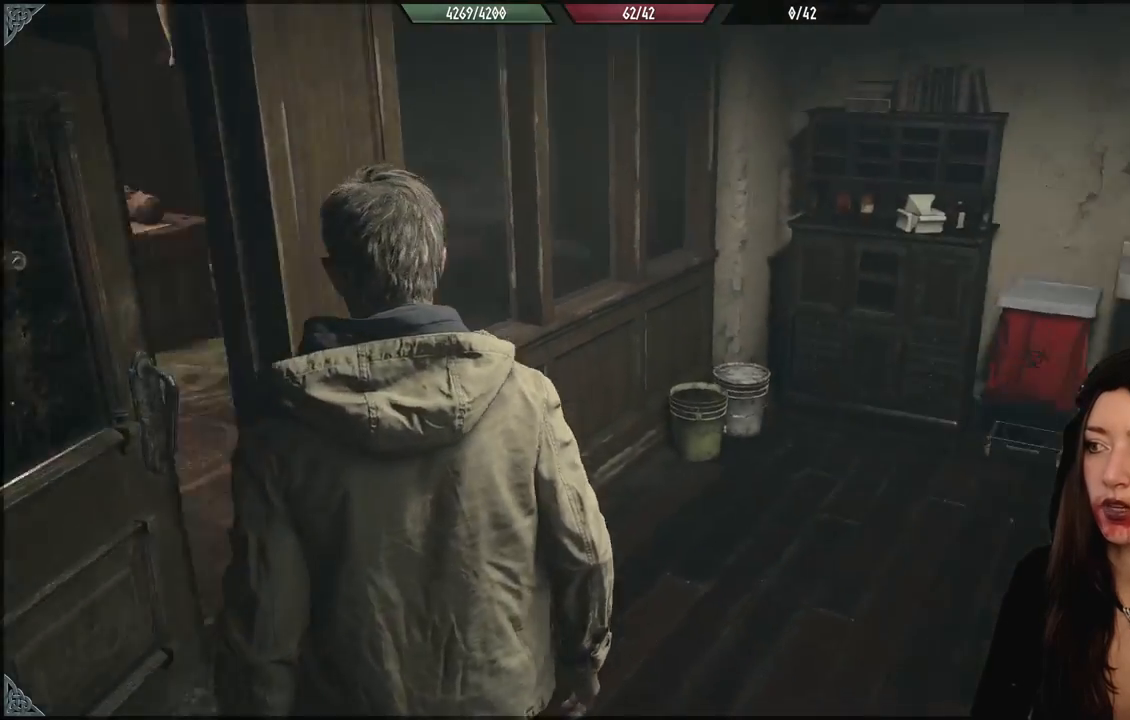
{"dt_ms": 500, "buttons": [], "left_stick": "up-left", "right_stick": "center", "events": [[117, "right_stick", "center"], [300, "left_stick", "up-left"]]}
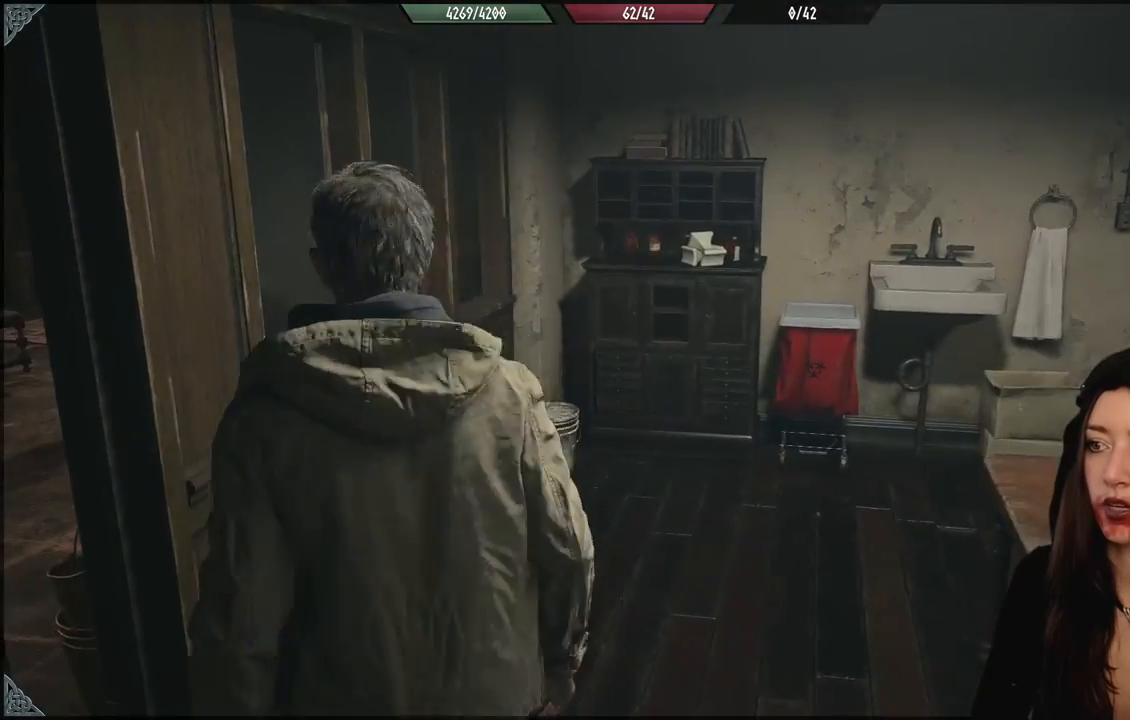
{"dt_ms": 500, "buttons": [], "left_stick": "up-left", "right_stick": "left", "events": [[150, "right_stick", "left"]]}
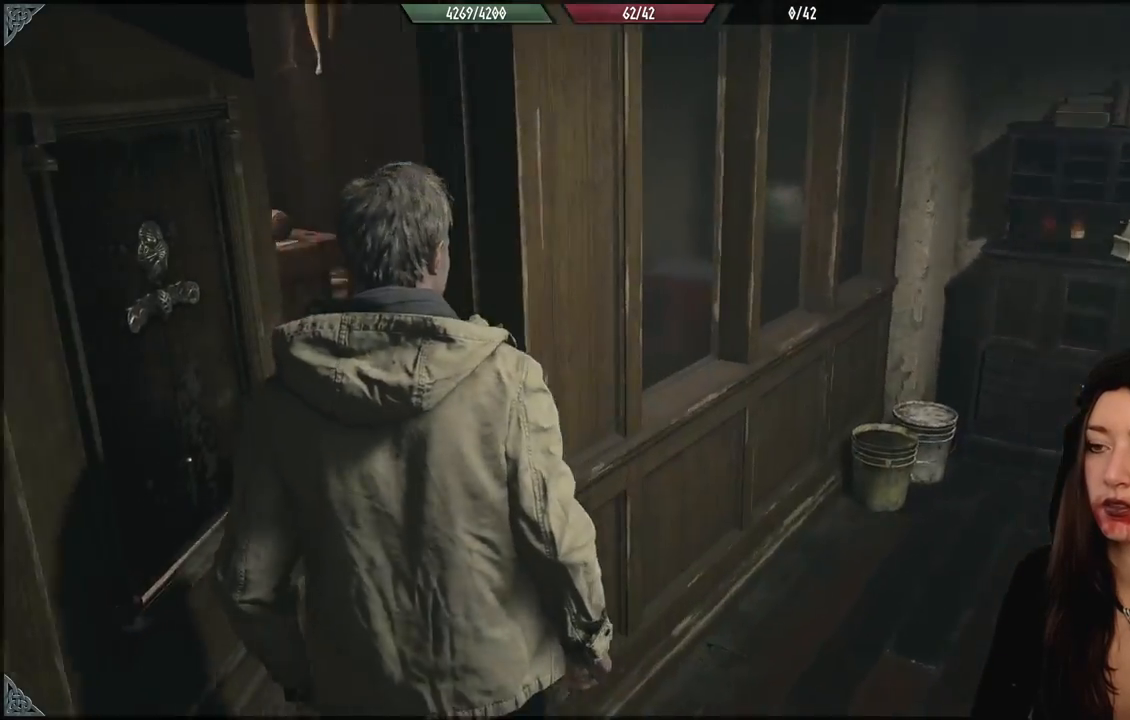
{"dt_ms": 500, "buttons": [], "left_stick": "up-left", "right_stick": "center", "events": [[267, "right_stick", "center"]]}
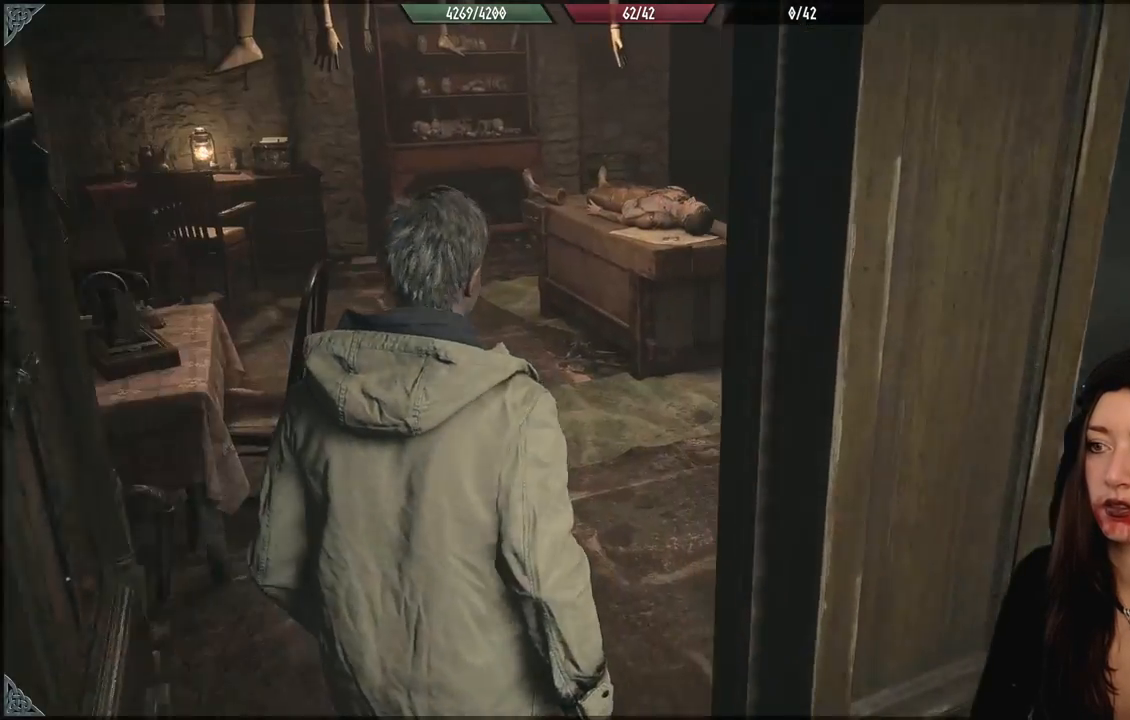
{"dt_ms": 1000, "buttons": [], "left_stick": "up", "right_stick": "right", "events": [[233, "left_stick", "up"], [500, "right_stick", "right"]]}
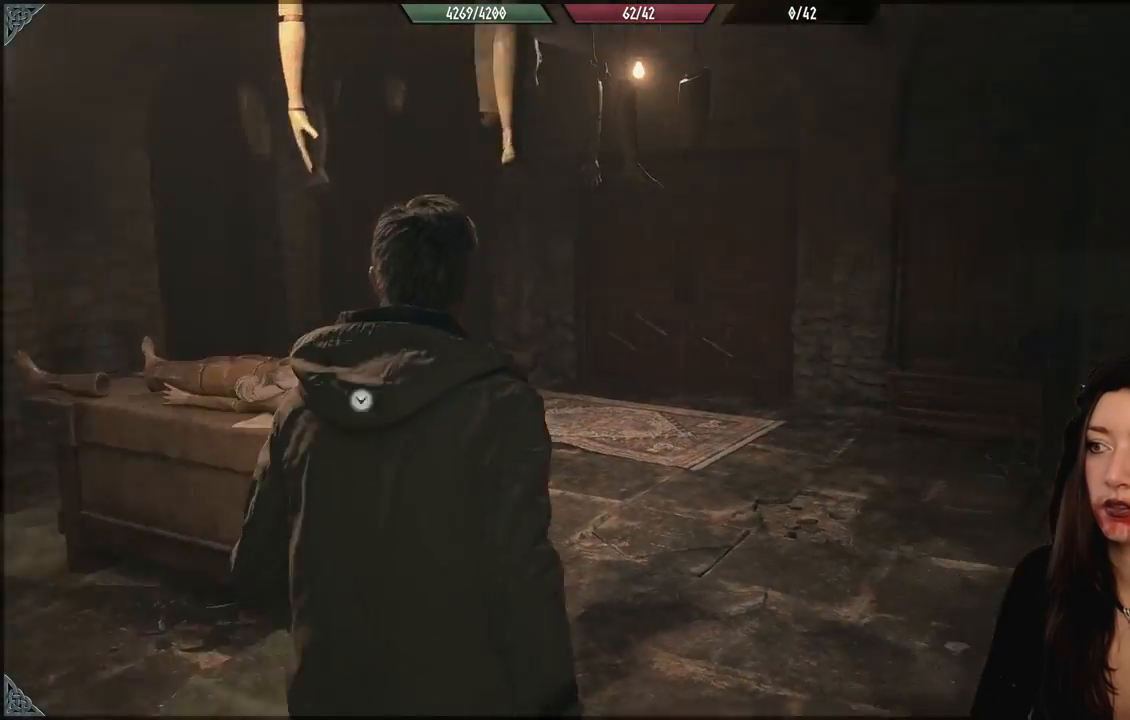
{"dt_ms": 500, "buttons": [], "left_stick": "up", "right_stick": "center", "events": [[17, "right_stick", "center"]]}
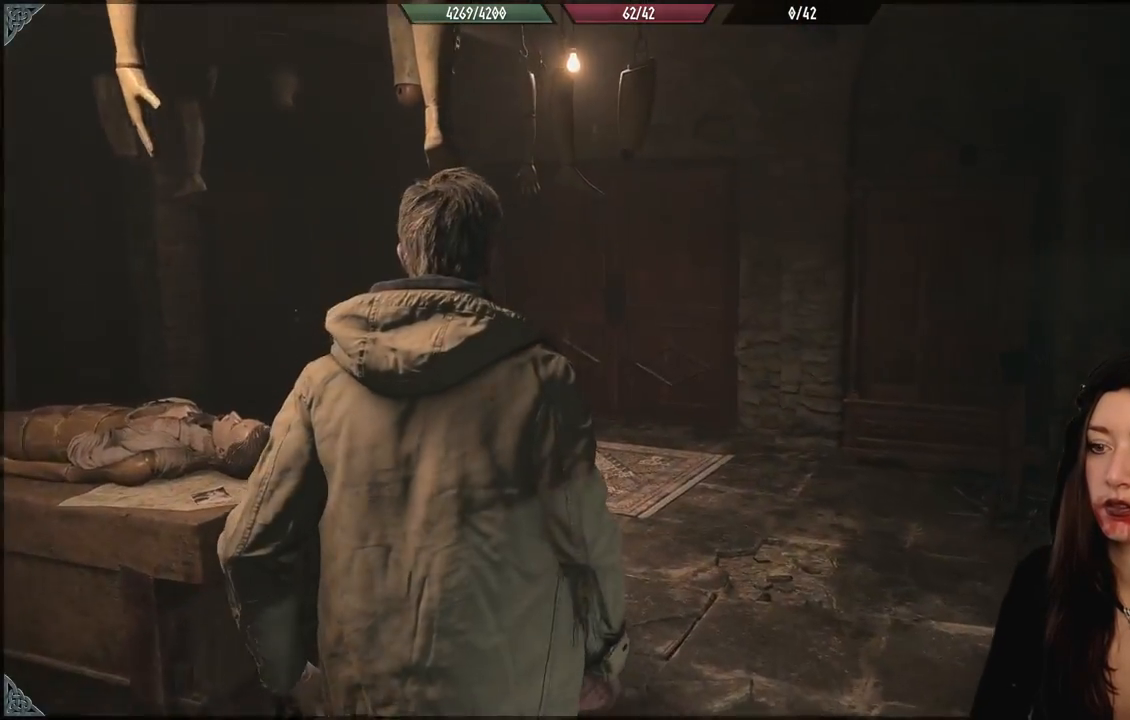
{"dt_ms": 500, "buttons": [], "left_stick": "up", "right_stick": "down-left", "events": [[367, "right_stick", "down-left"]]}
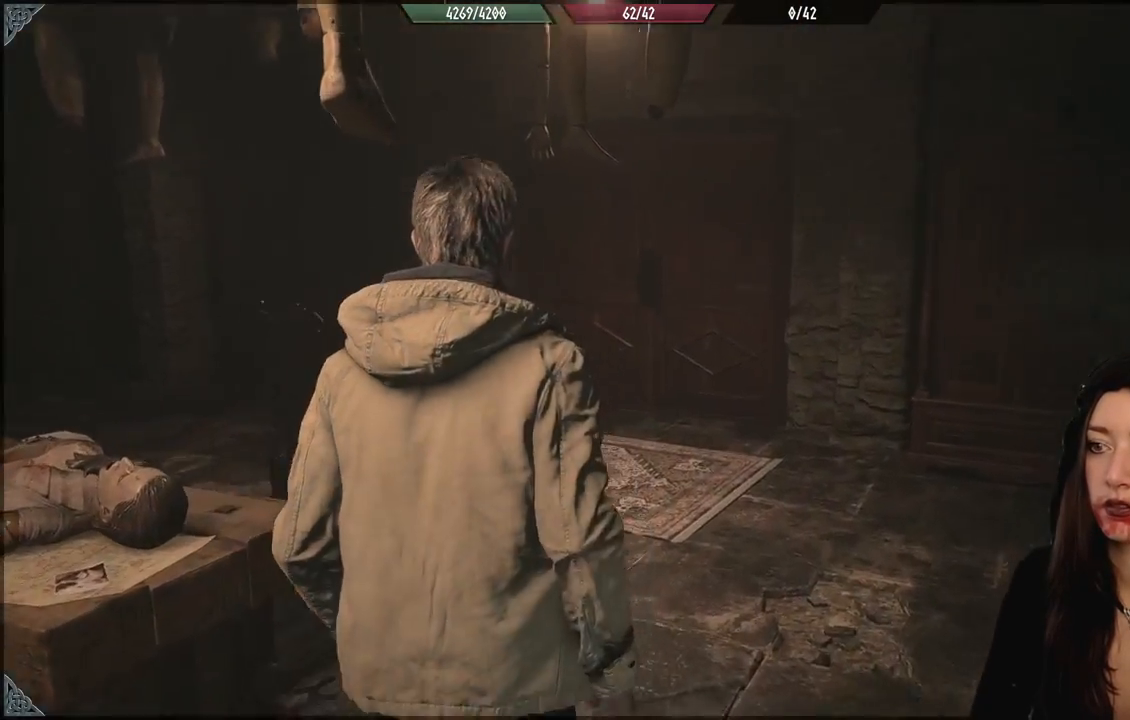
{"dt_ms": 500, "buttons": [], "left_stick": "up-right", "right_stick": "center", "events": [[233, "left_stick", "up-right"], [317, "right_stick", "center"]]}
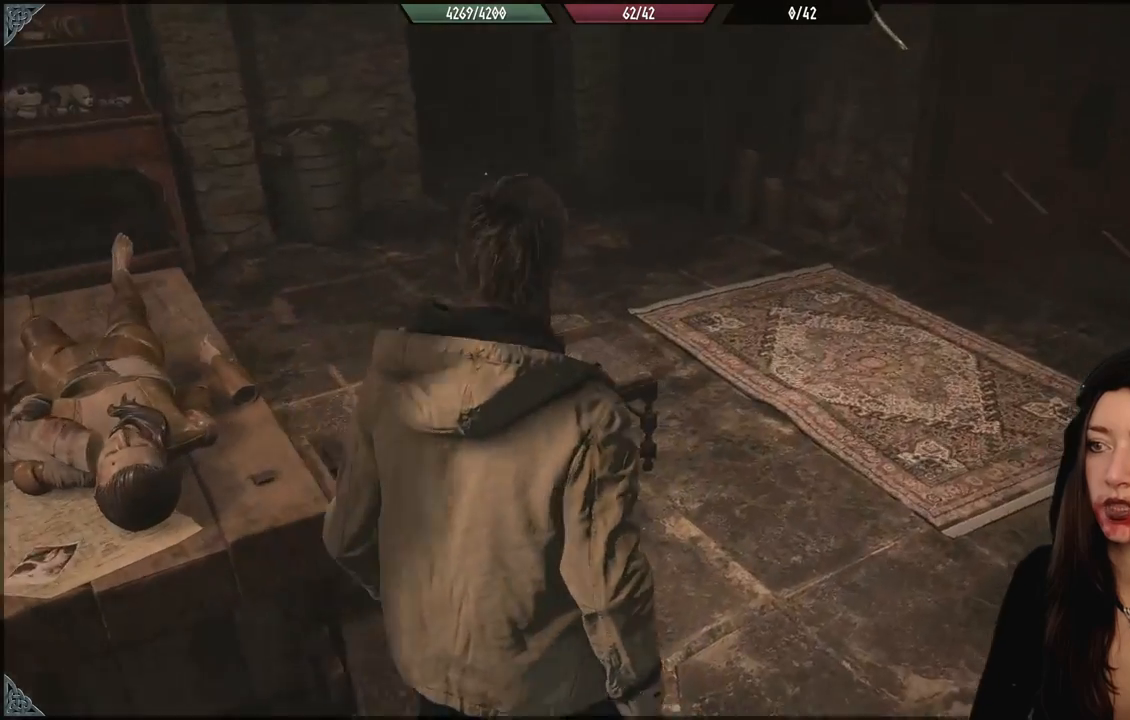
{"dt_ms": 500, "buttons": [], "left_stick": "up-right", "right_stick": "up-left", "events": [[67, "left_stick", "up"], [300, "left_stick", "up-right"], [350, "right_stick", "up-left"]]}
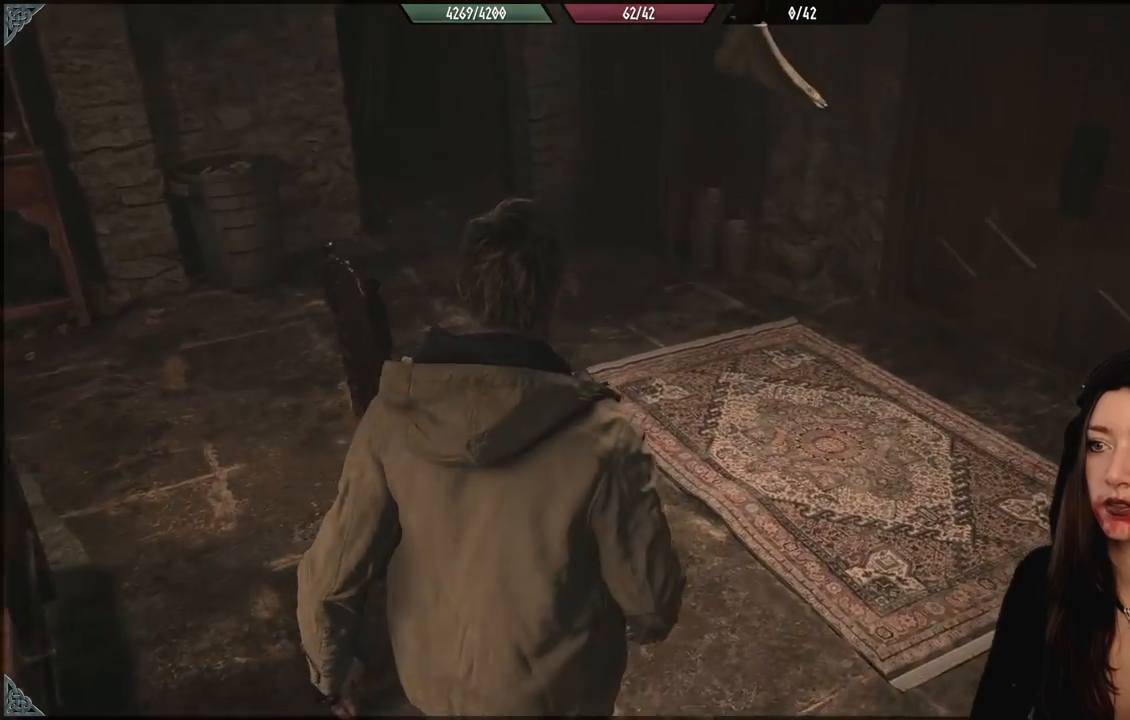
{"dt_ms": 500, "buttons": [], "left_stick": "up", "right_stick": "up-left", "events": [[33, "right_stick", "center"], [183, "left_stick", "up"], [217, "right_stick", "up-left"]]}
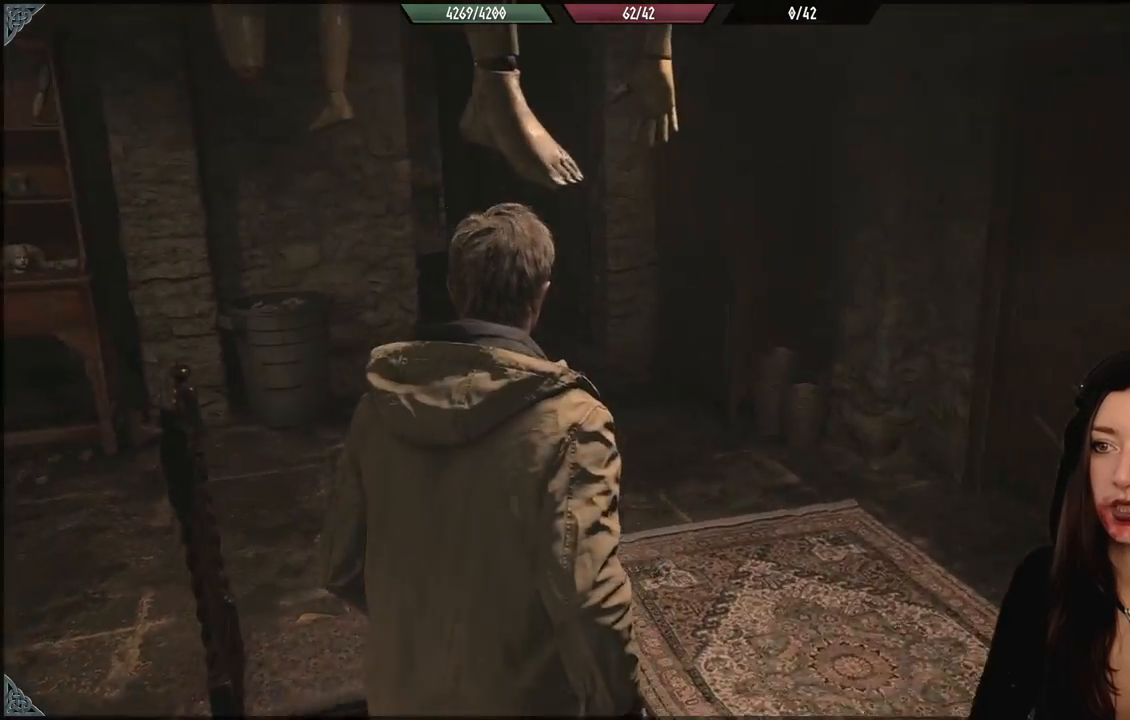
{"dt_ms": 500, "buttons": [], "left_stick": "up", "right_stick": "center", "events": [[200, "right_stick", "center"], [250, "L3", "down"], [367, "L3", "up"]]}
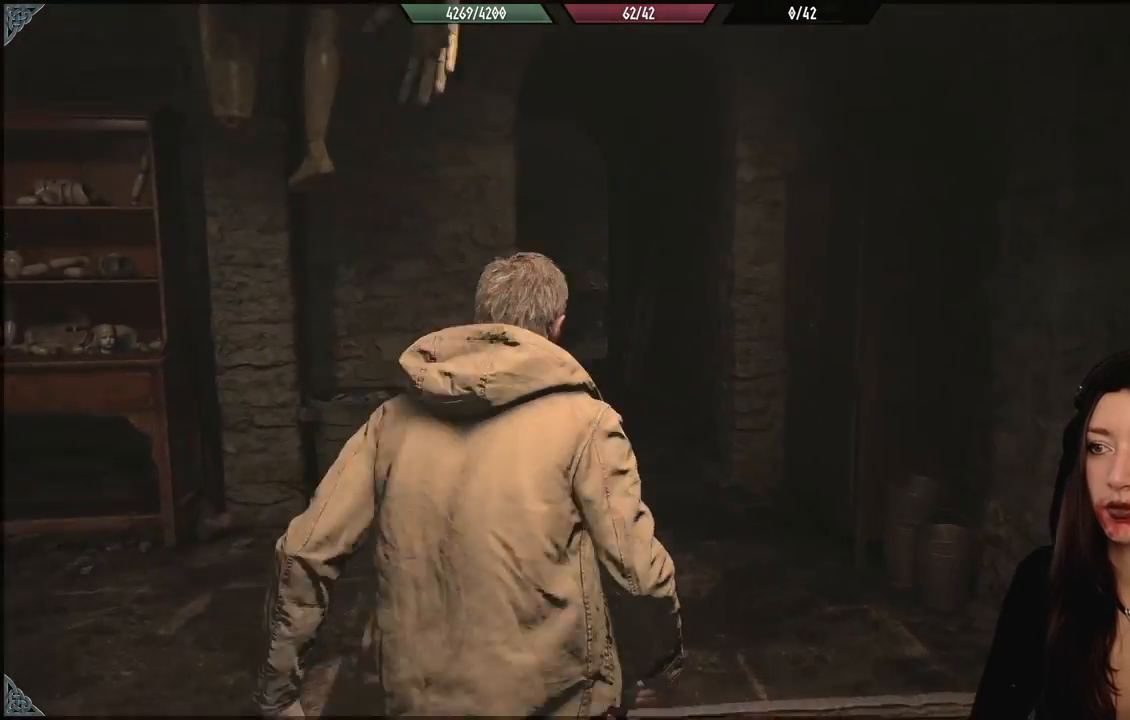
{"dt_ms": 500, "buttons": [], "left_stick": "up", "right_stick": "center", "events": [[17, "right_stick", "down-left"], [183, "right_stick", "center"]]}
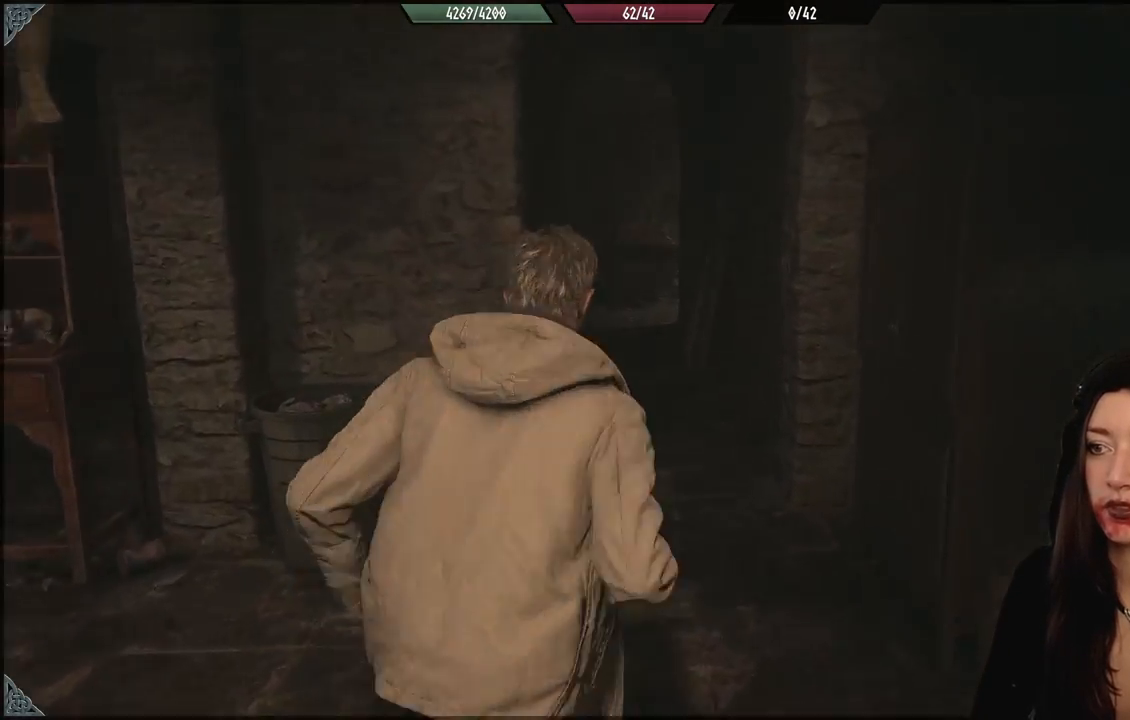
{"dt_ms": 500, "buttons": [], "left_stick": "up", "right_stick": "center", "events": []}
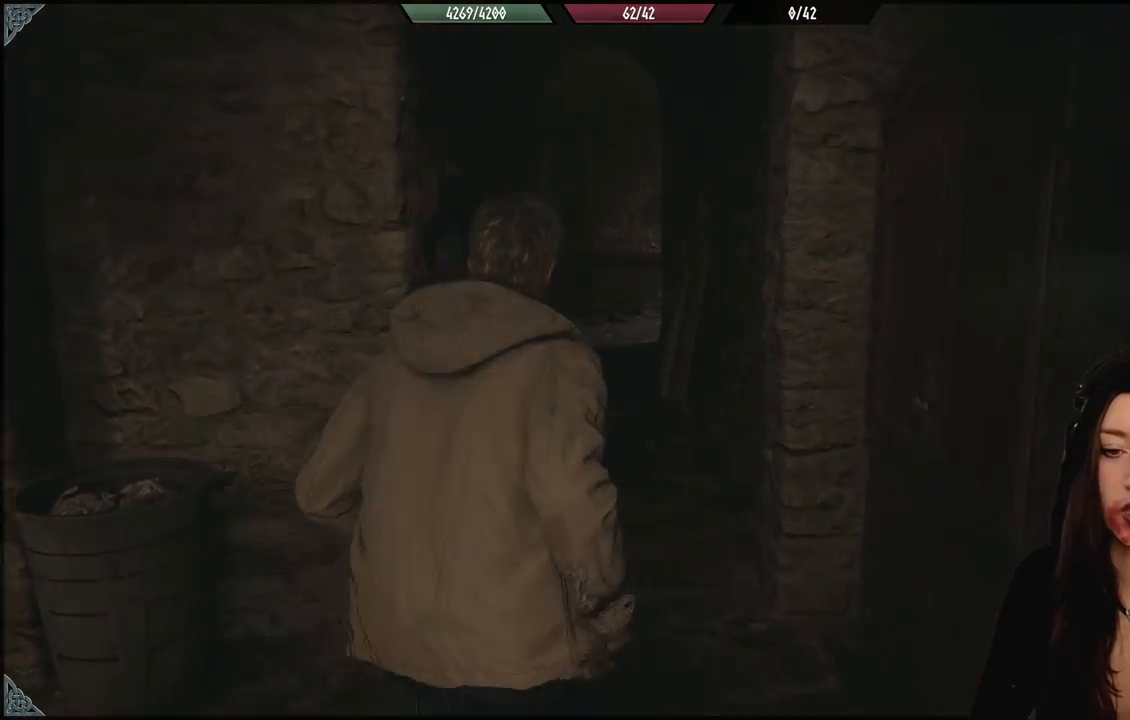
{"dt_ms": 500, "buttons": [], "left_stick": "up", "right_stick": "center", "events": []}
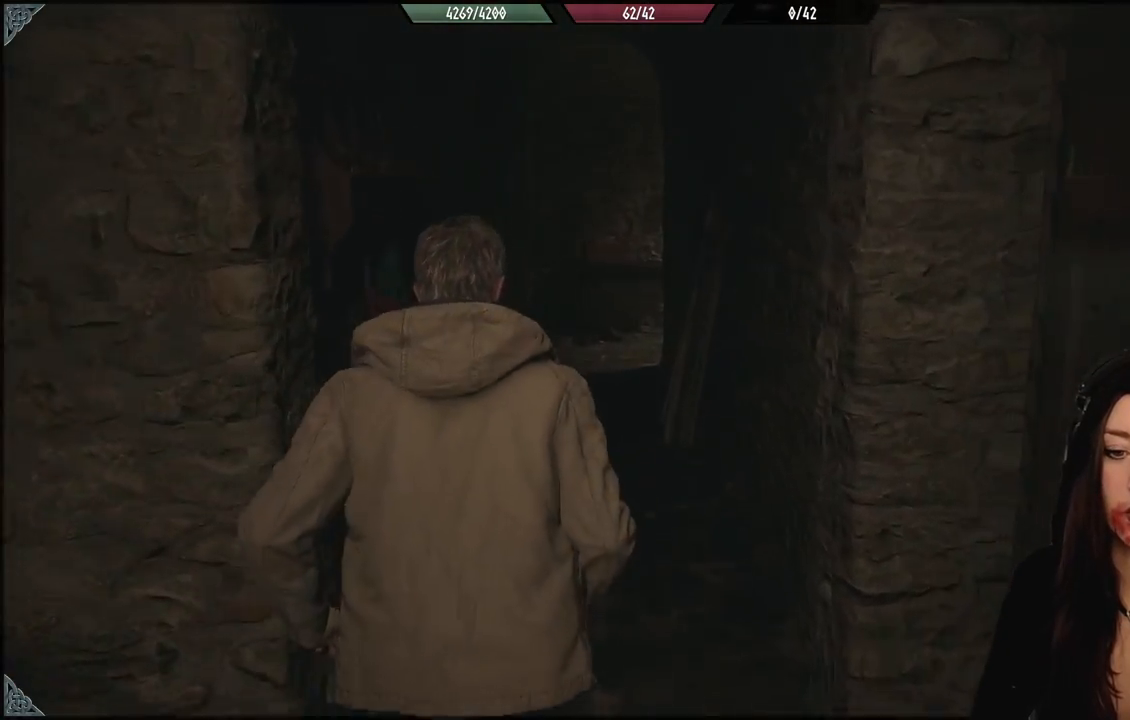
{"dt_ms": 500, "buttons": [], "left_stick": "up", "right_stick": "center", "events": []}
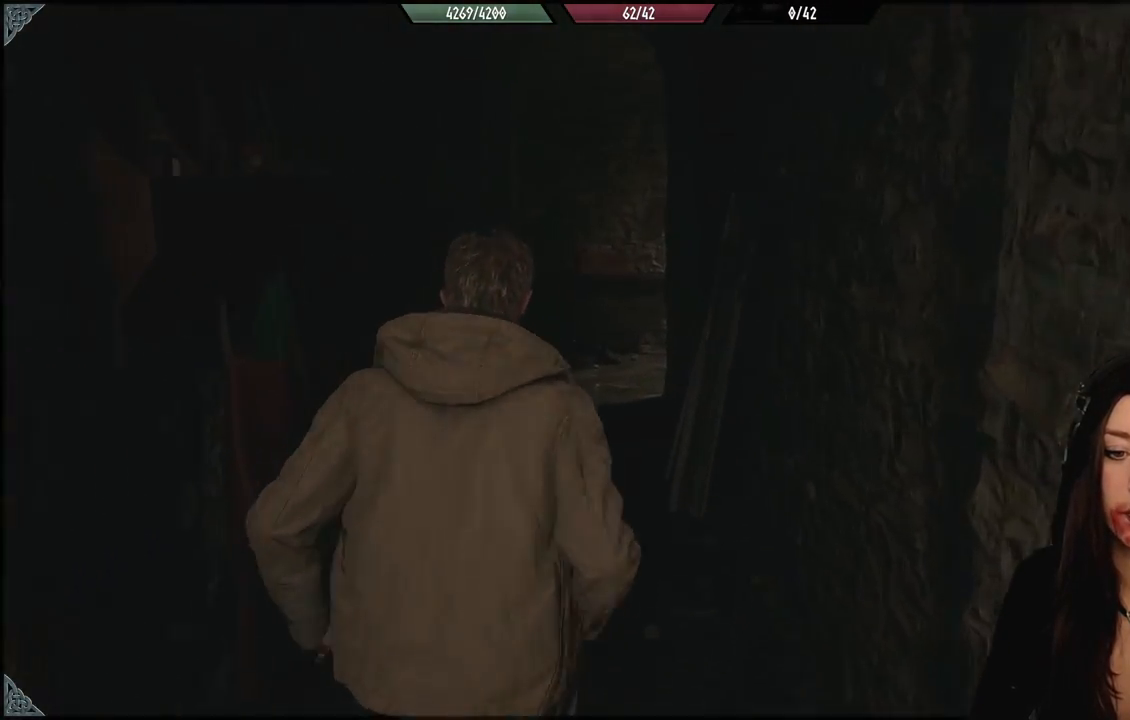
{"dt_ms": 500, "buttons": [], "left_stick": "up", "right_stick": "center", "events": []}
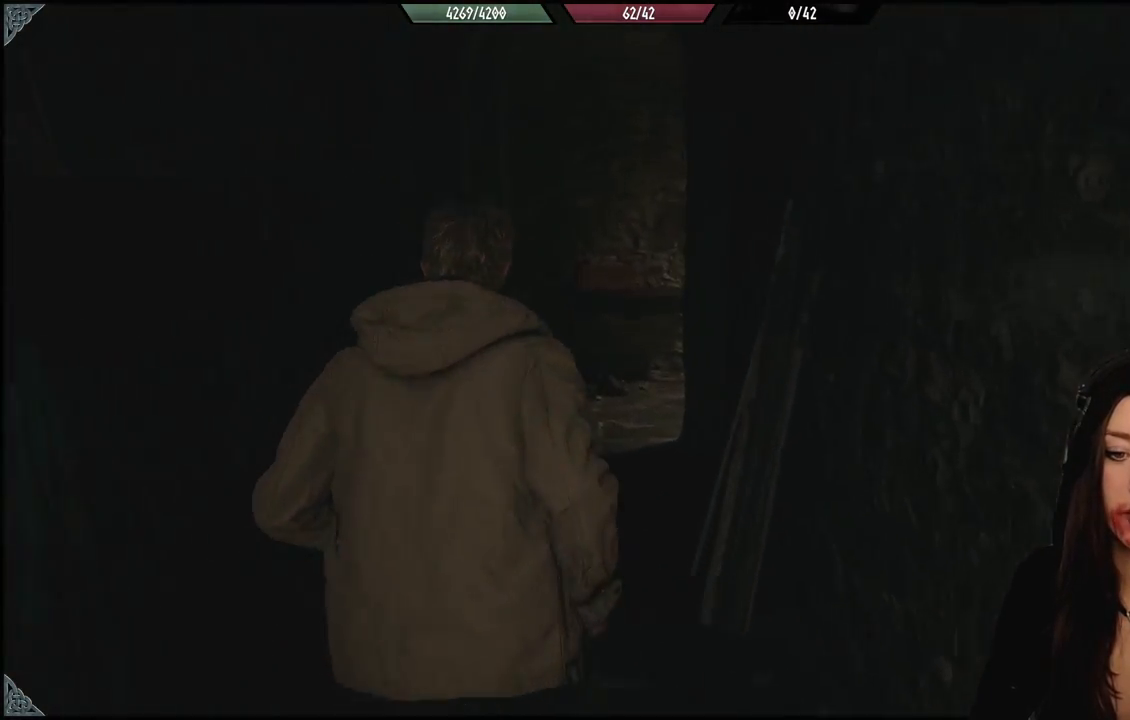
{"dt_ms": 500, "buttons": [], "left_stick": "up-left", "right_stick": "down-right", "events": [[250, "right_stick", "down-right"], [433, "left_stick", "up-left"]]}
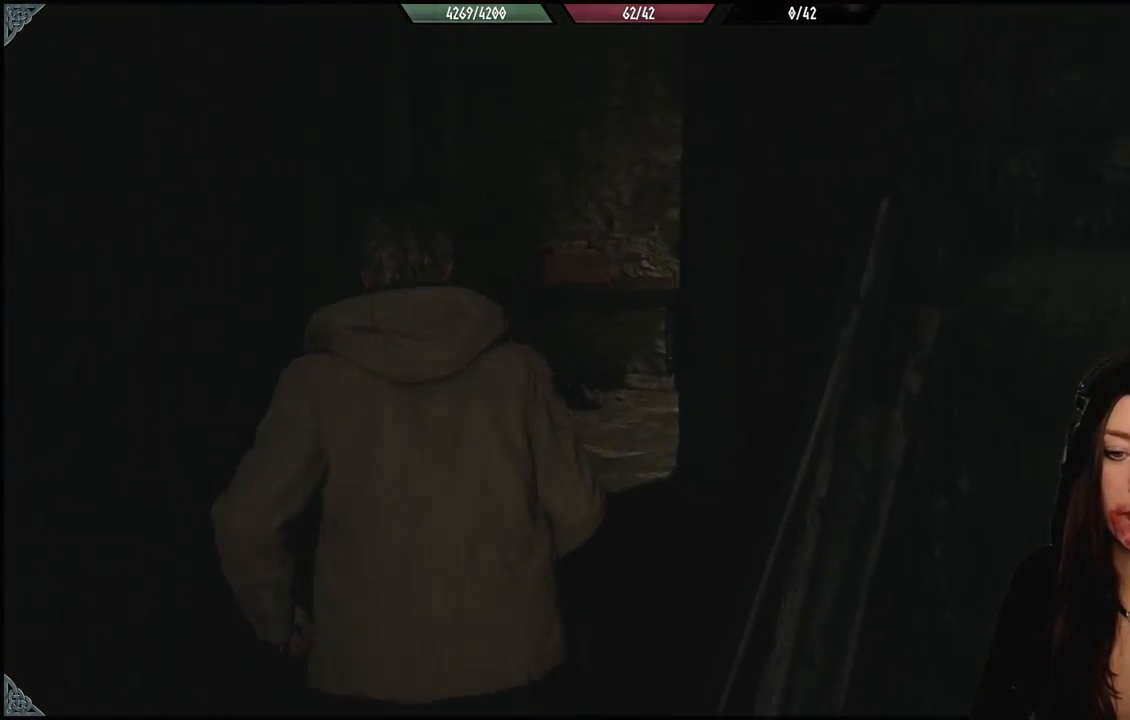
{"dt_ms": 500, "buttons": [], "left_stick": "up-left", "right_stick": "right", "events": [[167, "right_stick", "right"]]}
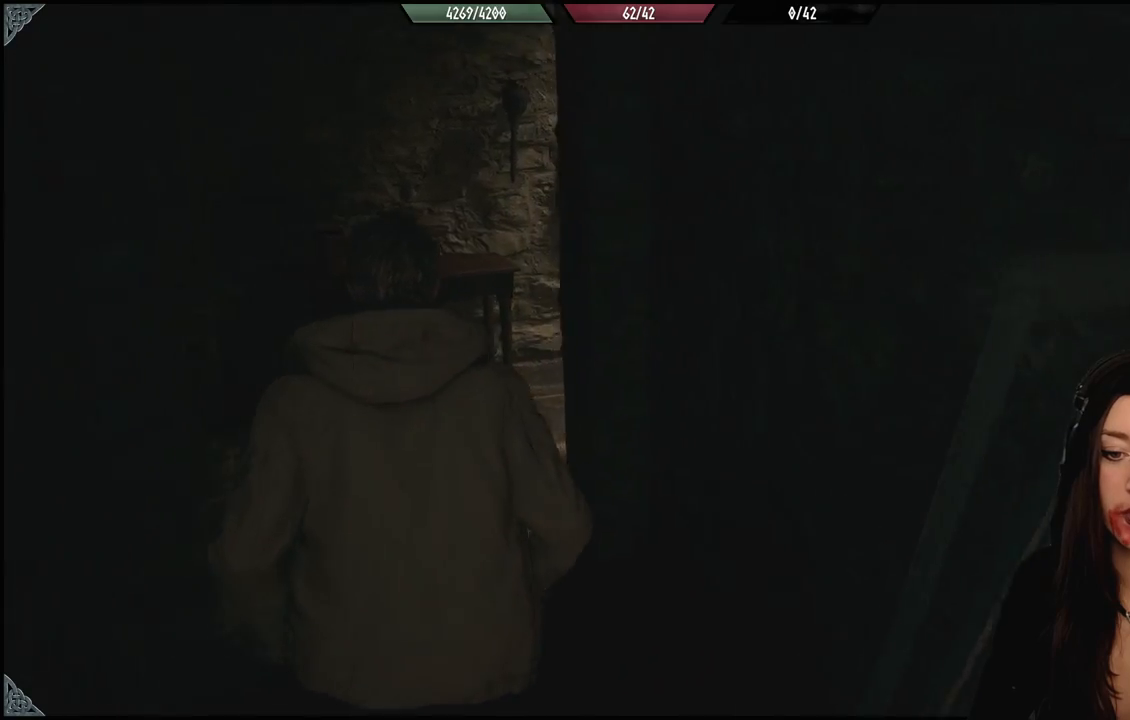
{"dt_ms": 1000, "buttons": [], "left_stick": "up-left", "right_stick": "center", "events": [[983, "right_stick", "center"]]}
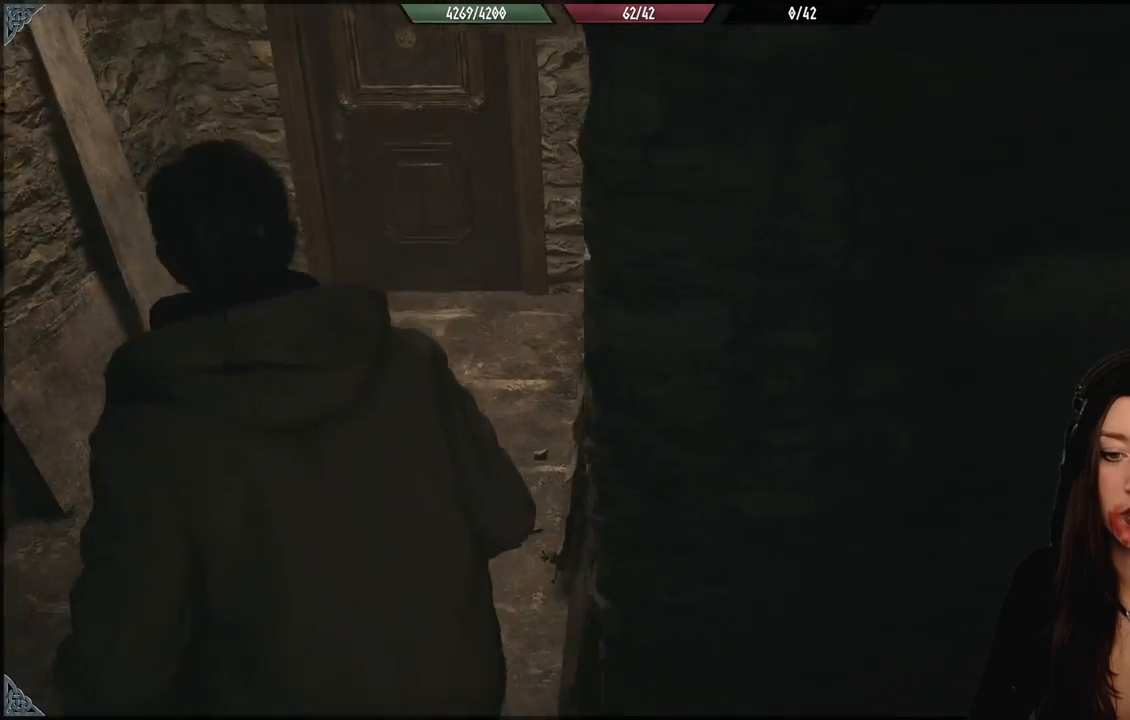
{"dt_ms": 500, "buttons": [], "left_stick": "center", "right_stick": "center", "events": [[383, "left_stick", "center"]]}
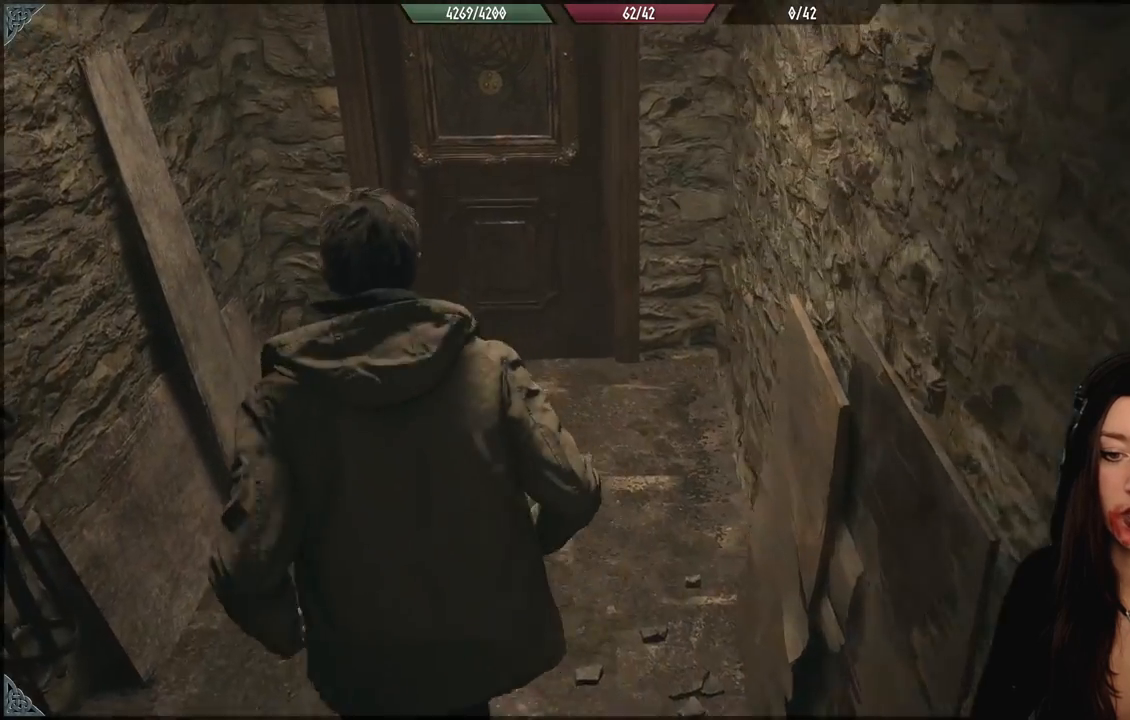
{"dt_ms": 500, "buttons": [], "left_stick": "center", "right_stick": "center", "events": []}
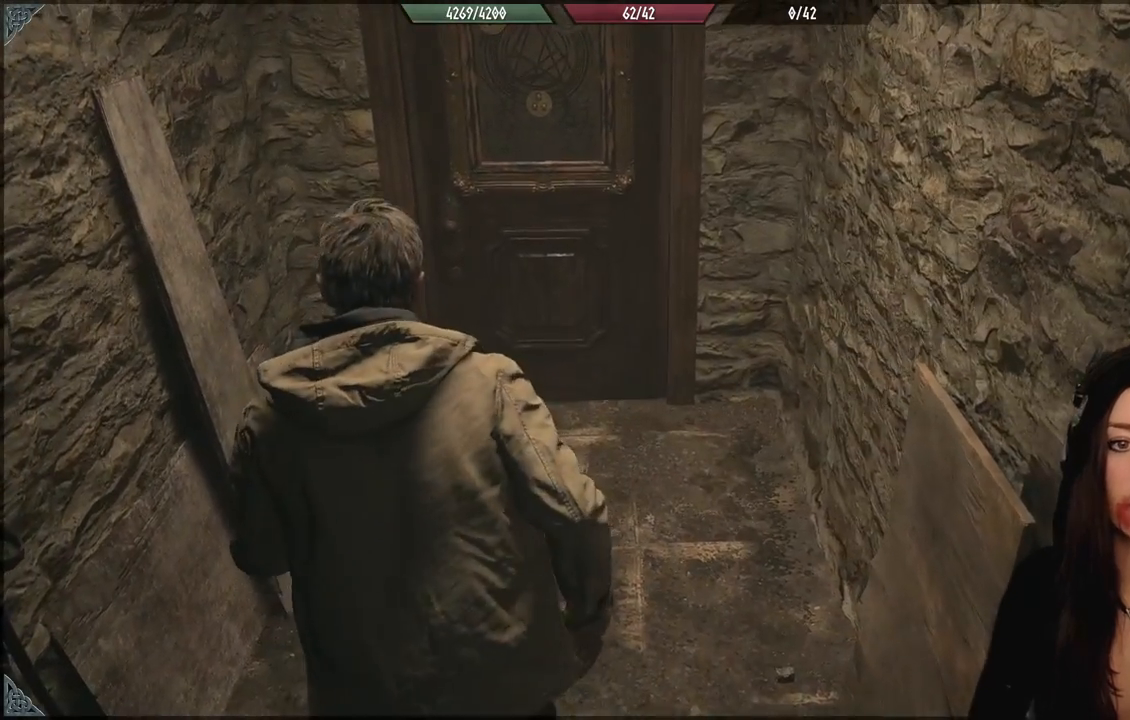
{"dt_ms": 500, "buttons": [], "left_stick": "center", "right_stick": "center", "events": []}
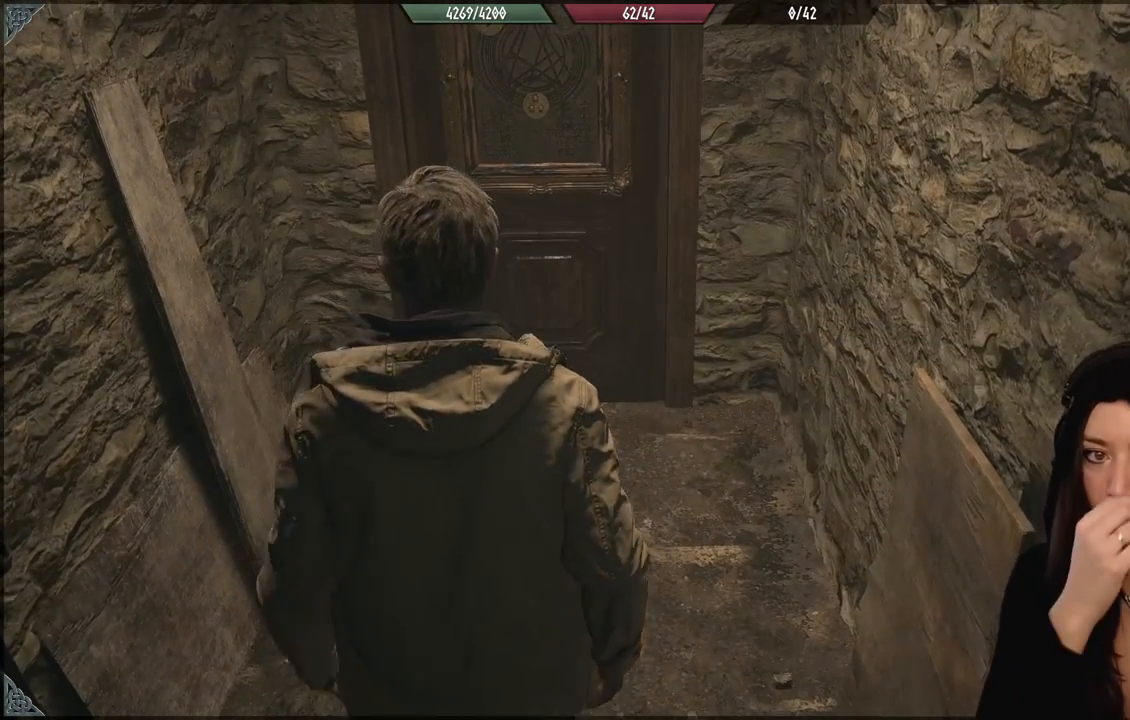
{"dt_ms": 500, "buttons": [], "left_stick": "center", "right_stick": "center", "events": []}
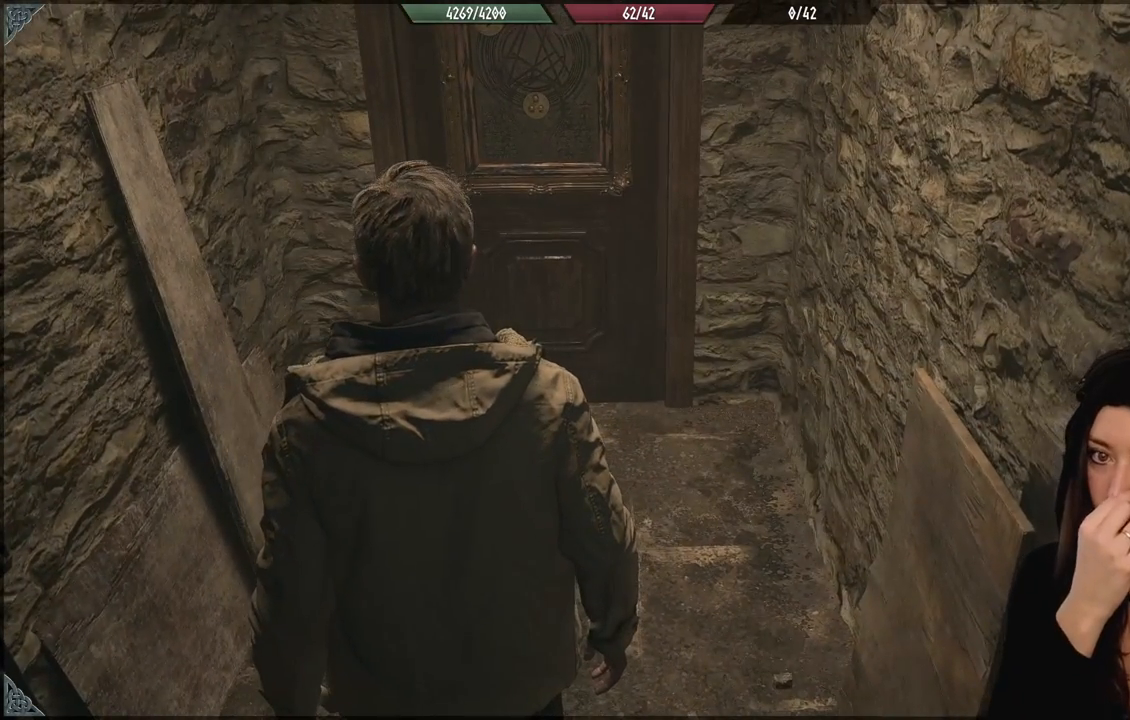
{"dt_ms": 500, "buttons": [], "left_stick": "center", "right_stick": "center", "events": []}
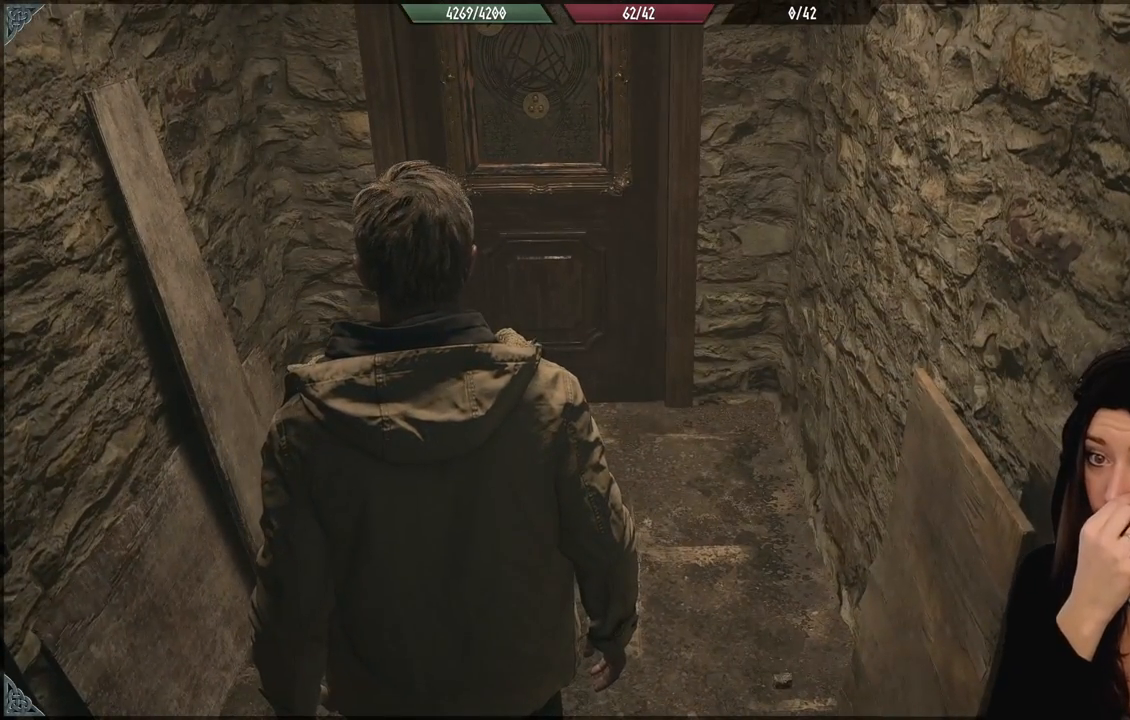
{"dt_ms": 500, "buttons": [], "left_stick": "center", "right_stick": "center", "events": []}
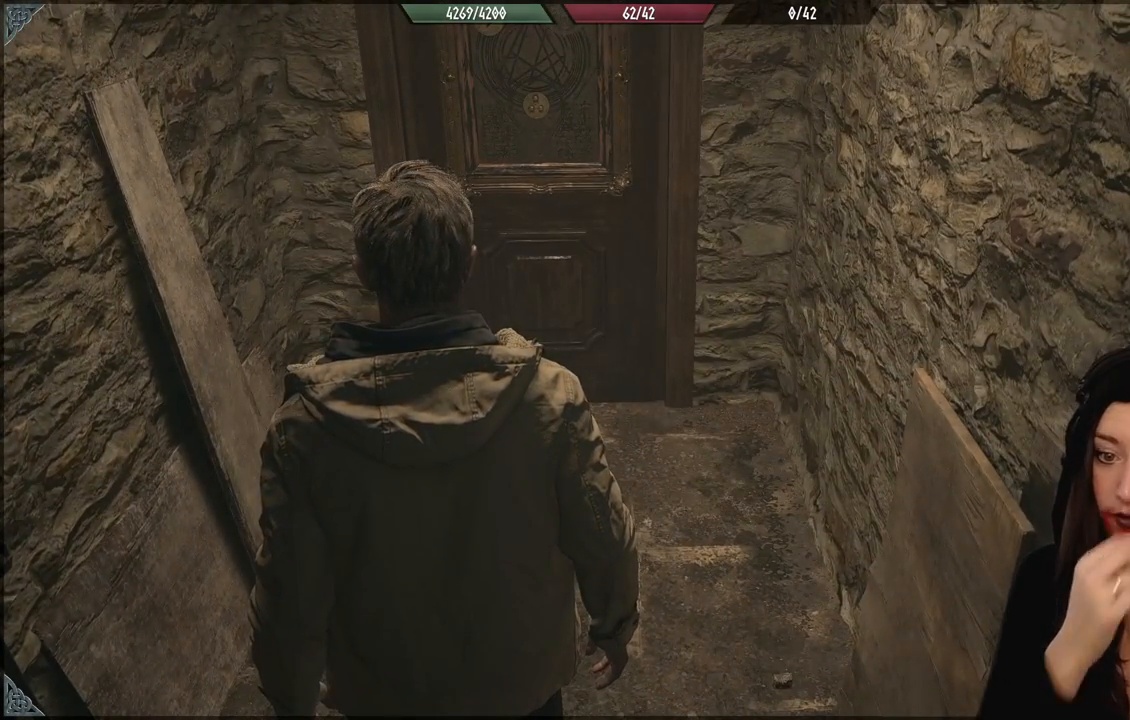
{"dt_ms": 500, "buttons": [], "left_stick": "center", "right_stick": "center", "events": []}
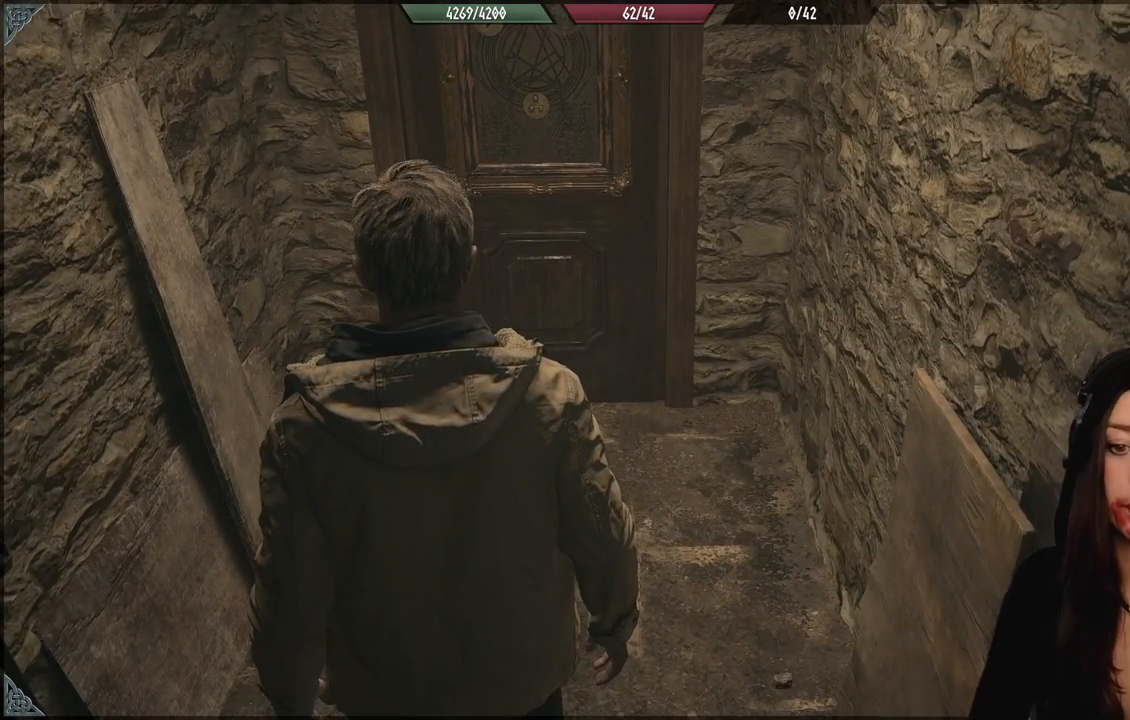
{"dt_ms": 500, "buttons": [], "left_stick": "center", "right_stick": "center", "events": [[167, "left_stick", "up-left"], [350, "right_stick", "up"], [367, "left_stick", "center"], [467, "right_stick", "center"]]}
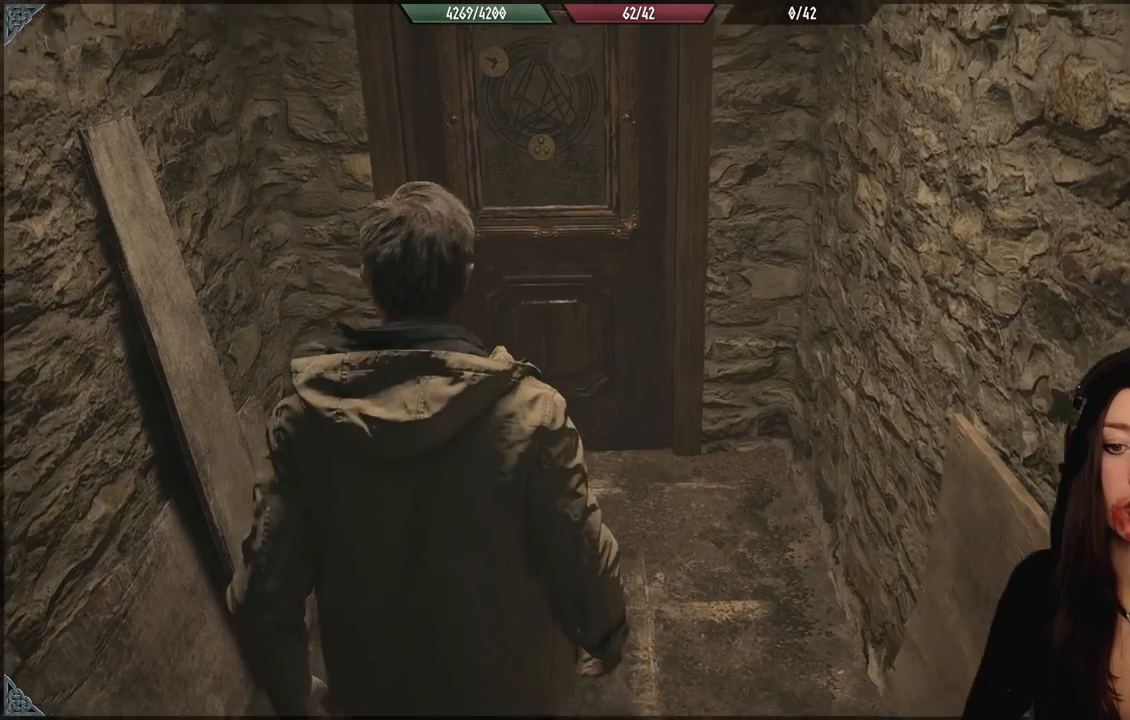
{"dt_ms": 500, "buttons": [], "left_stick": "up", "right_stick": "center", "events": [[100, "left_stick", "up"], [300, "left_stick", "center"], [467, "left_stick", "up"]]}